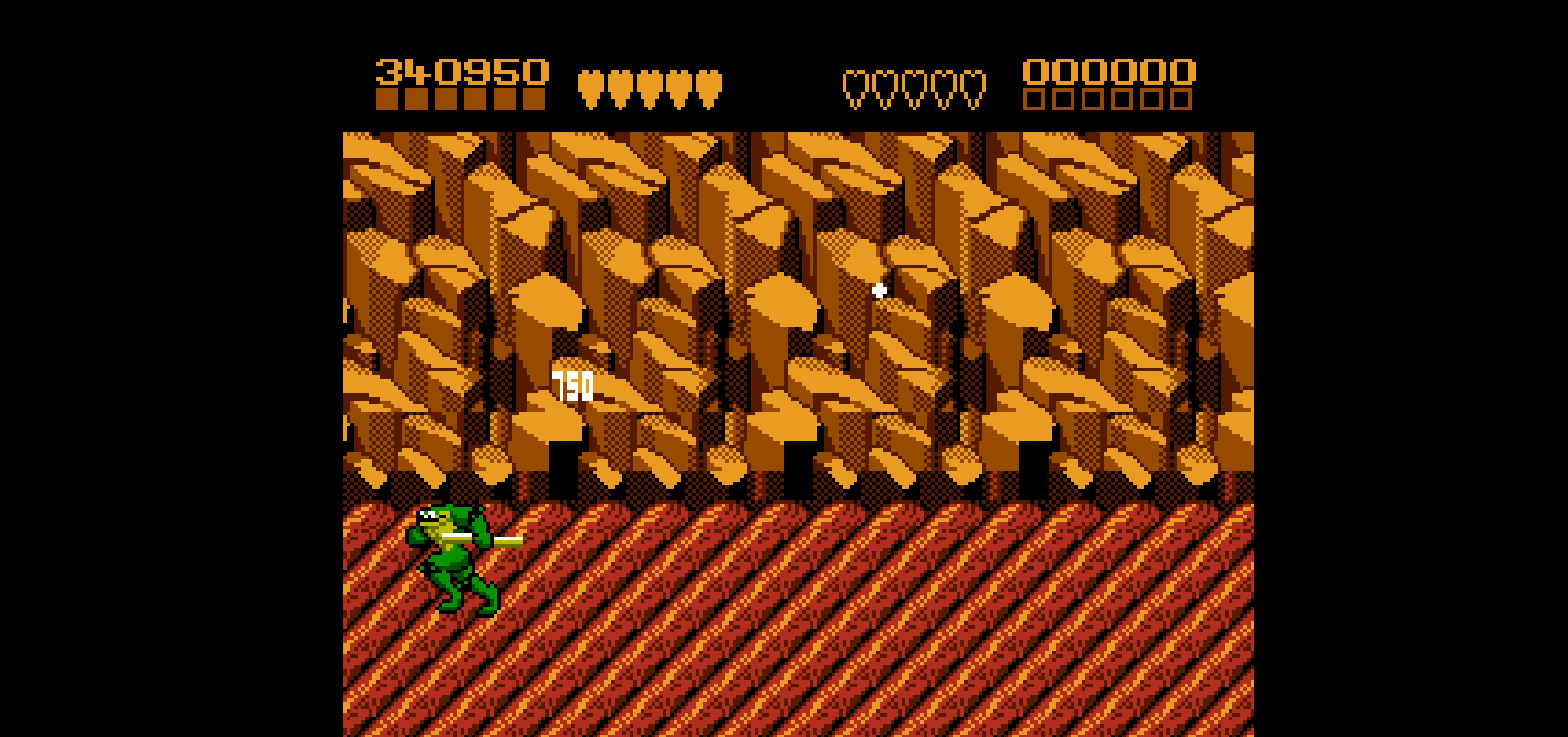
Gameplay with a controller (Nintendo layout); each line is a JSON object with the inputs held at the frame after it. "events" lists button and stick changes between this image and that frame as [ms after this image, input, new state], when the widget could be followed in between. Not read: L3 R3.
{"buttons": [], "events": [[34, "DPAD_DOWN", "down"], [167, "B", "down"], [300, "DPAD_DOWN", "up"], [317, "B", "up"], [367, "DPAD_LEFT", "up"]]}
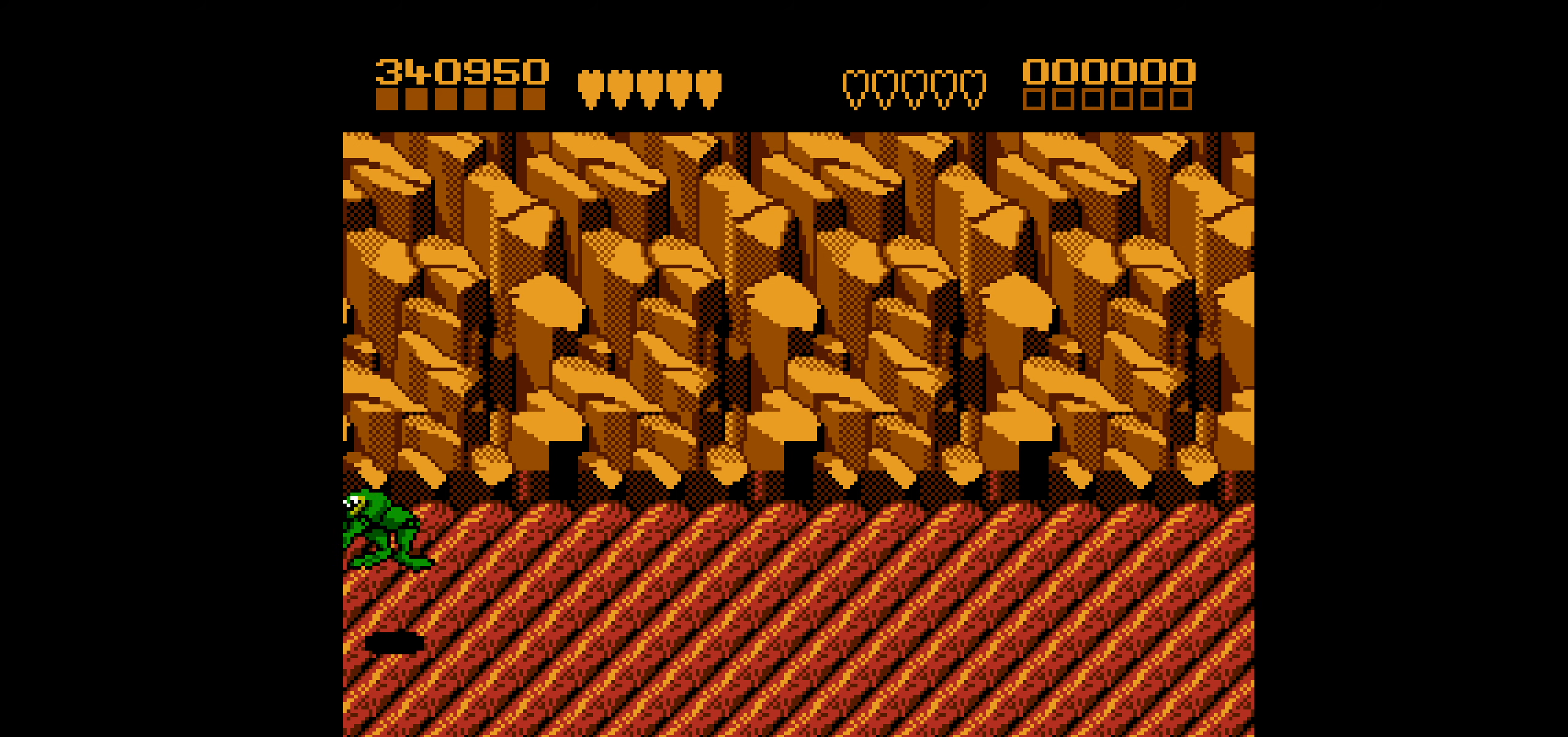
{"buttons": ["DPAD_RIGHT"], "events": [[234, "DPAD_RIGHT", "down"], [350, "DPAD_RIGHT", "up"], [384, "DPAD_RIGHT", "down"]]}
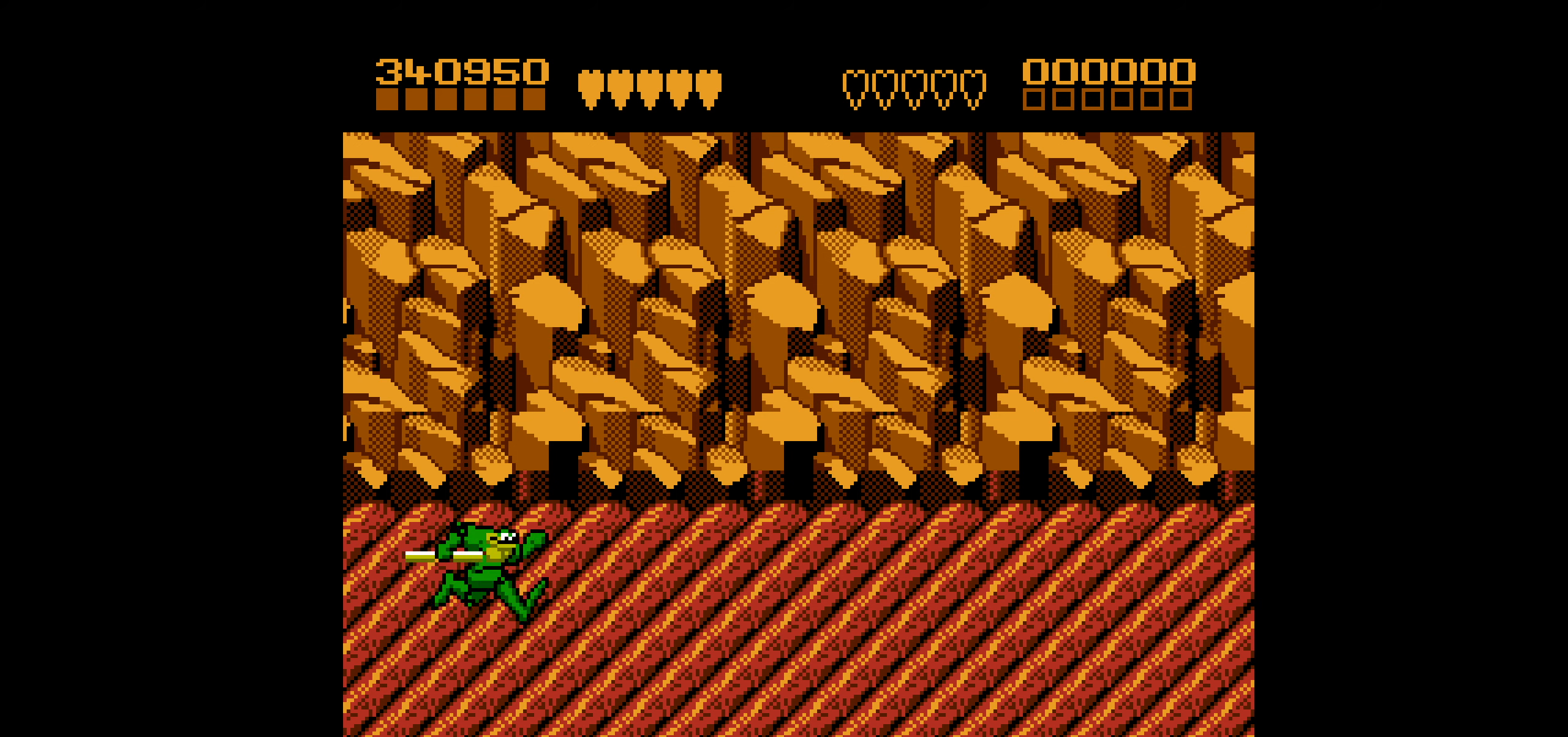
{"buttons": ["DPAD_RIGHT"], "events": []}
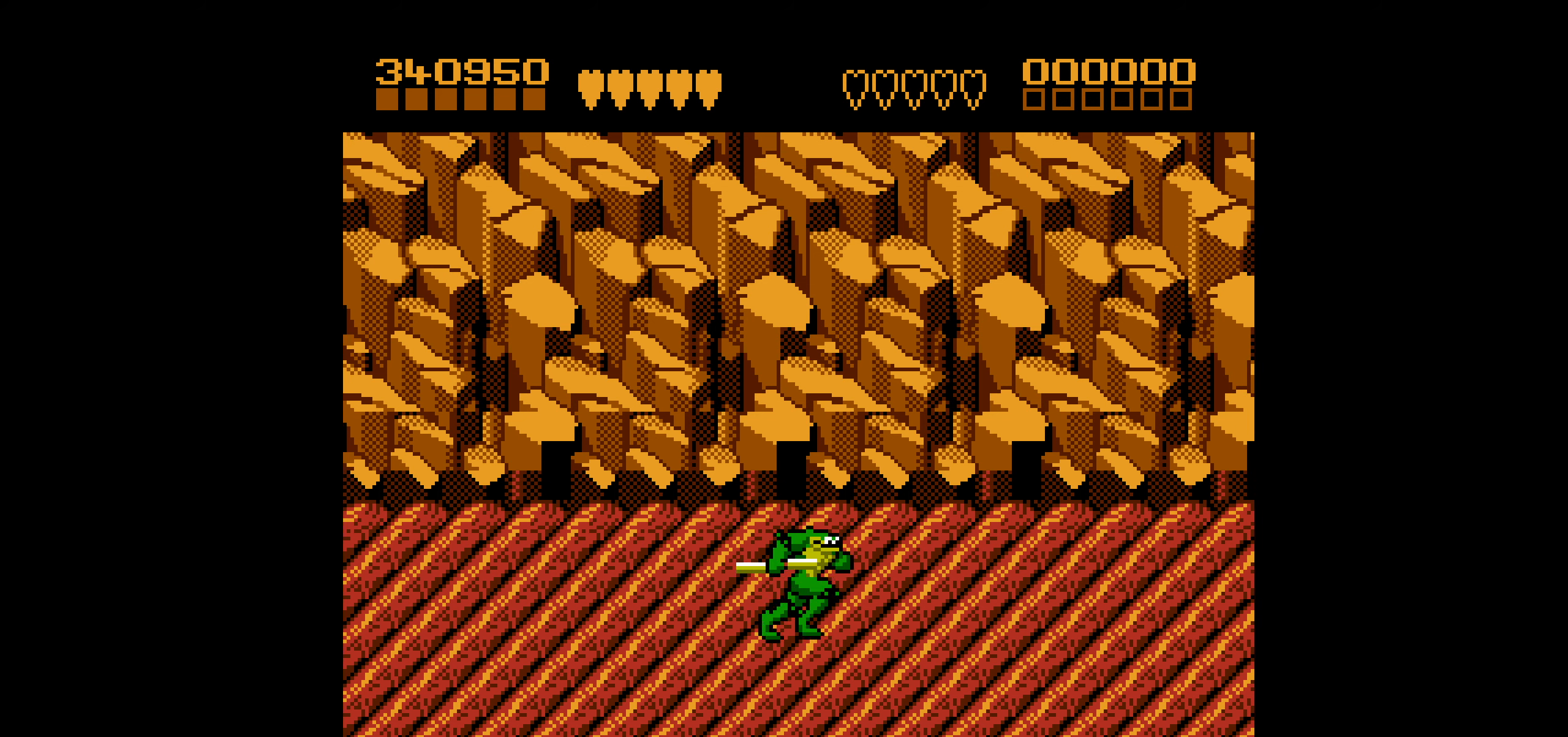
{"buttons": ["DPAD_RIGHT"], "events": []}
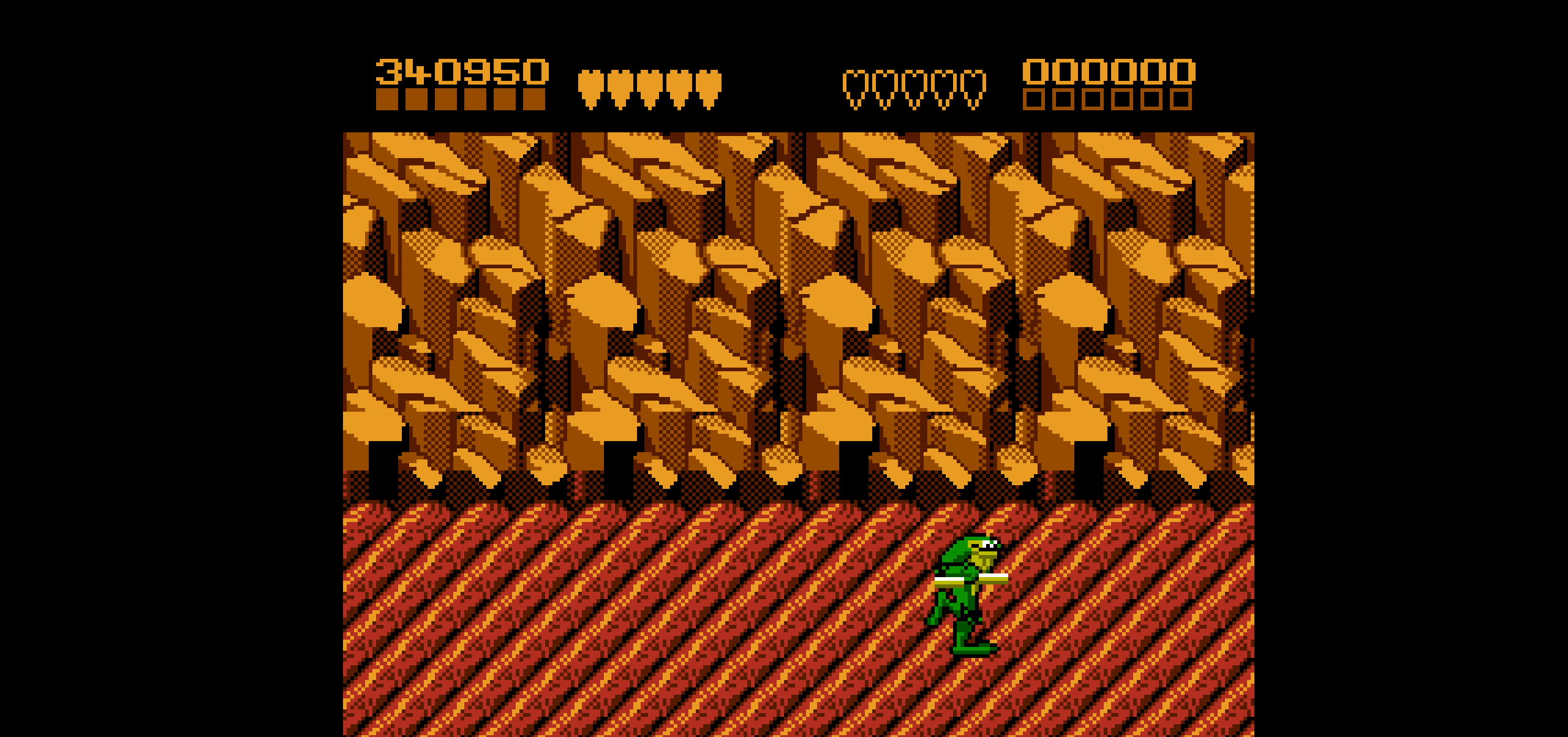
{"buttons": ["DPAD_LEFT"], "events": [[234, "DPAD_RIGHT", "up"], [417, "DPAD_LEFT", "down"]]}
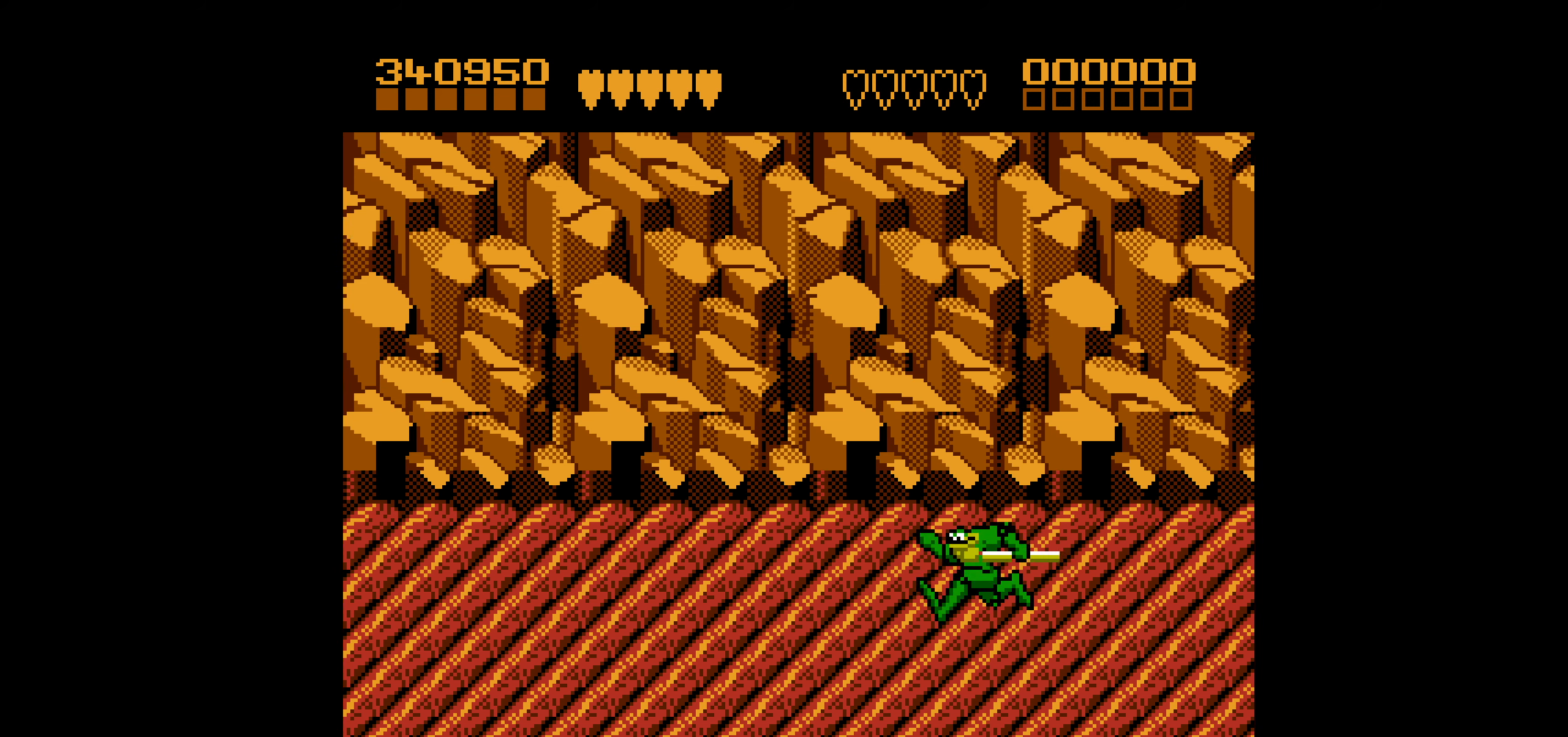
{"buttons": ["DPAD_RIGHT"], "events": [[117, "DPAD_LEFT", "up"], [467, "DPAD_RIGHT", "down"]]}
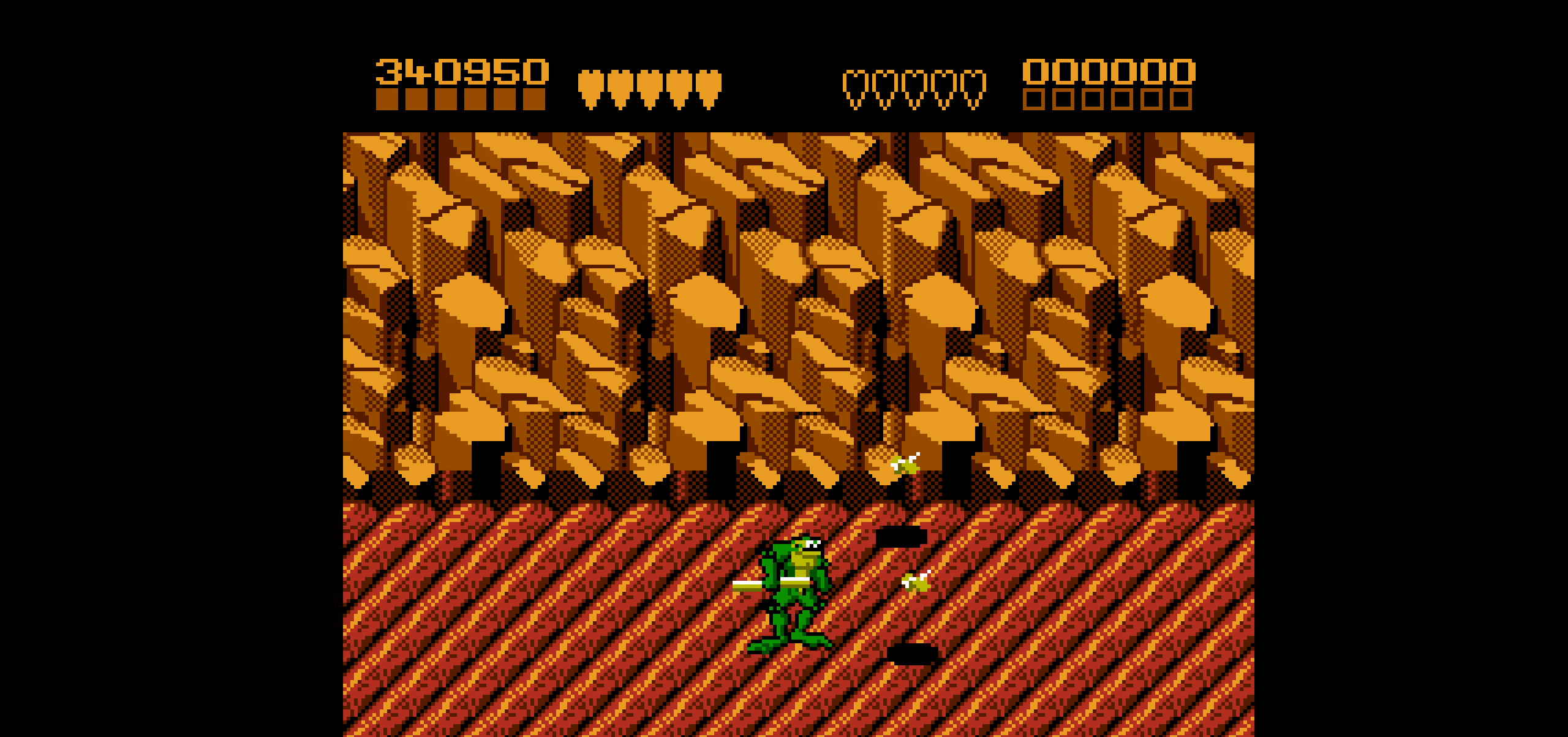
{"buttons": ["DPAD_RIGHT"], "events": [[67, "DPAD_RIGHT", "up"], [350, "DPAD_RIGHT", "down"]]}
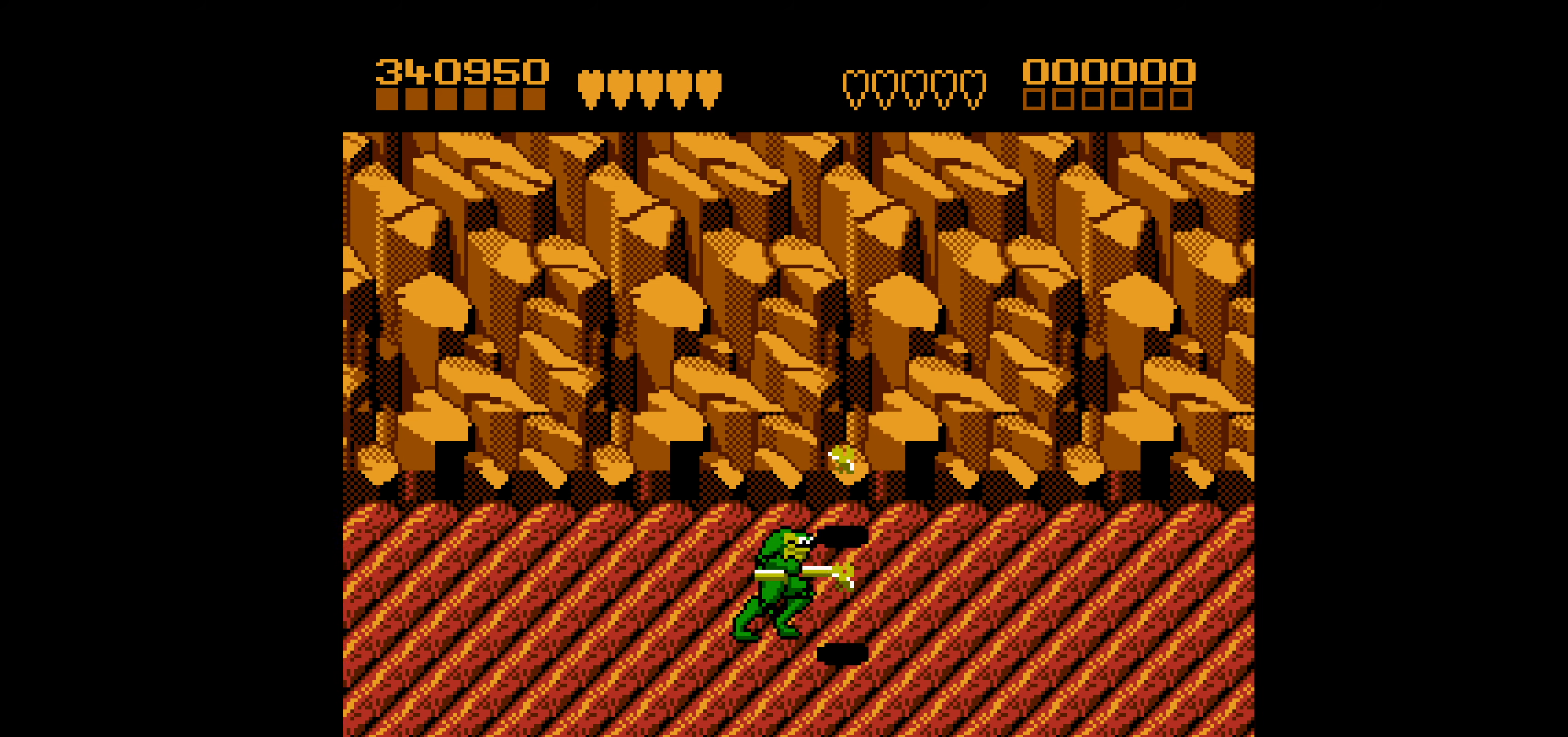
{"buttons": [], "events": [[234, "DPAD_RIGHT", "up"]]}
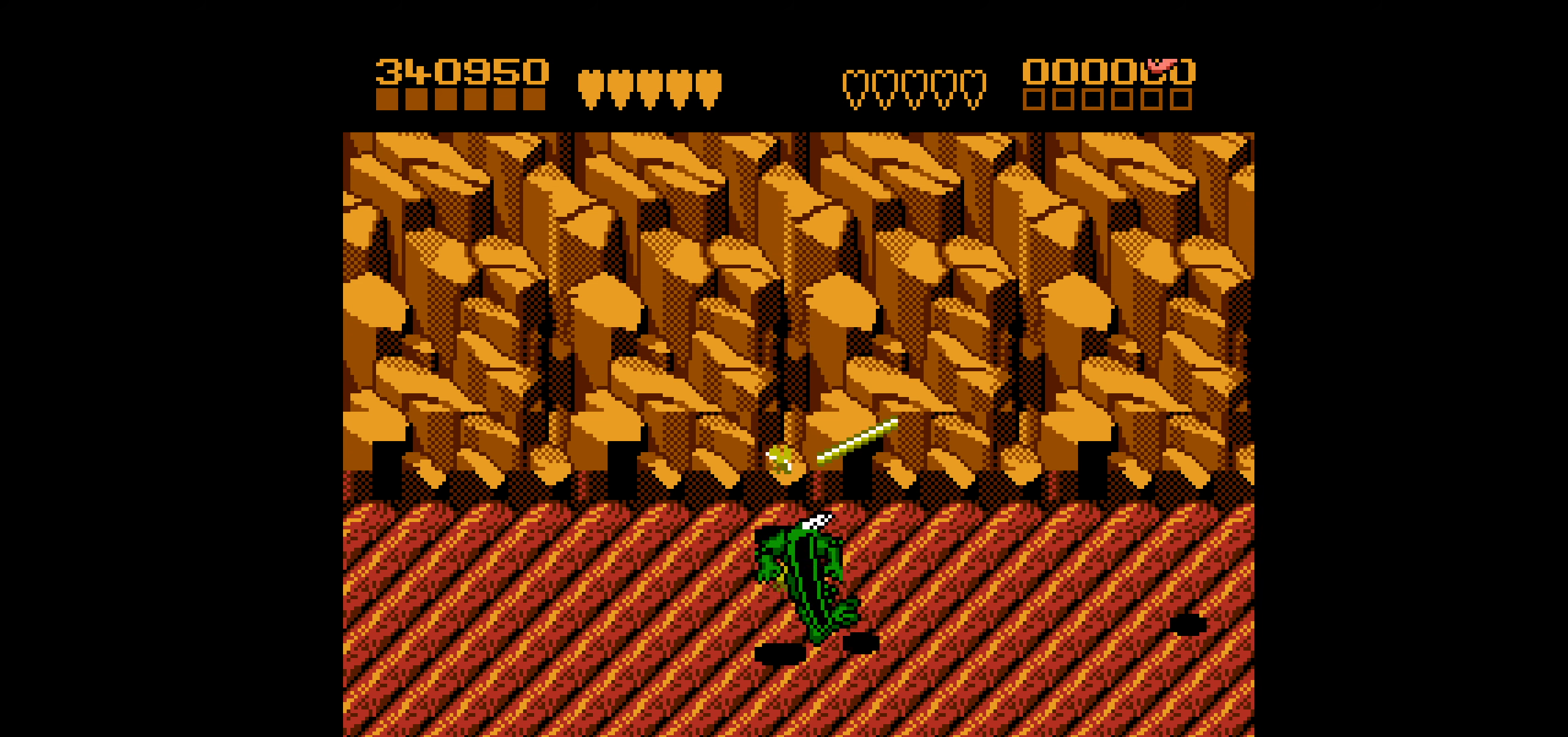
{"buttons": ["DPAD_RIGHT"], "events": [[483, "DPAD_RIGHT", "down"]]}
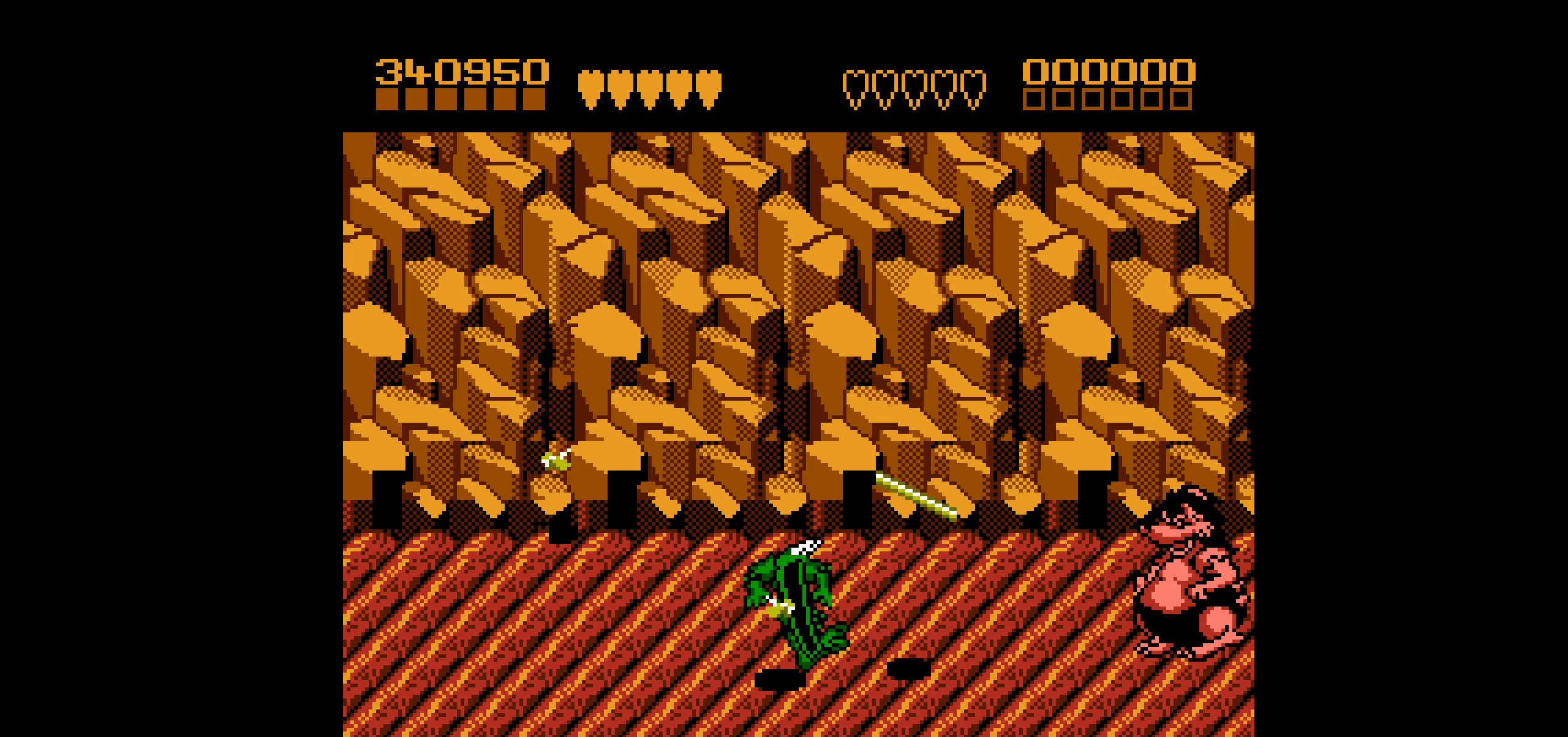
{"buttons": ["DPAD_RIGHT"], "events": []}
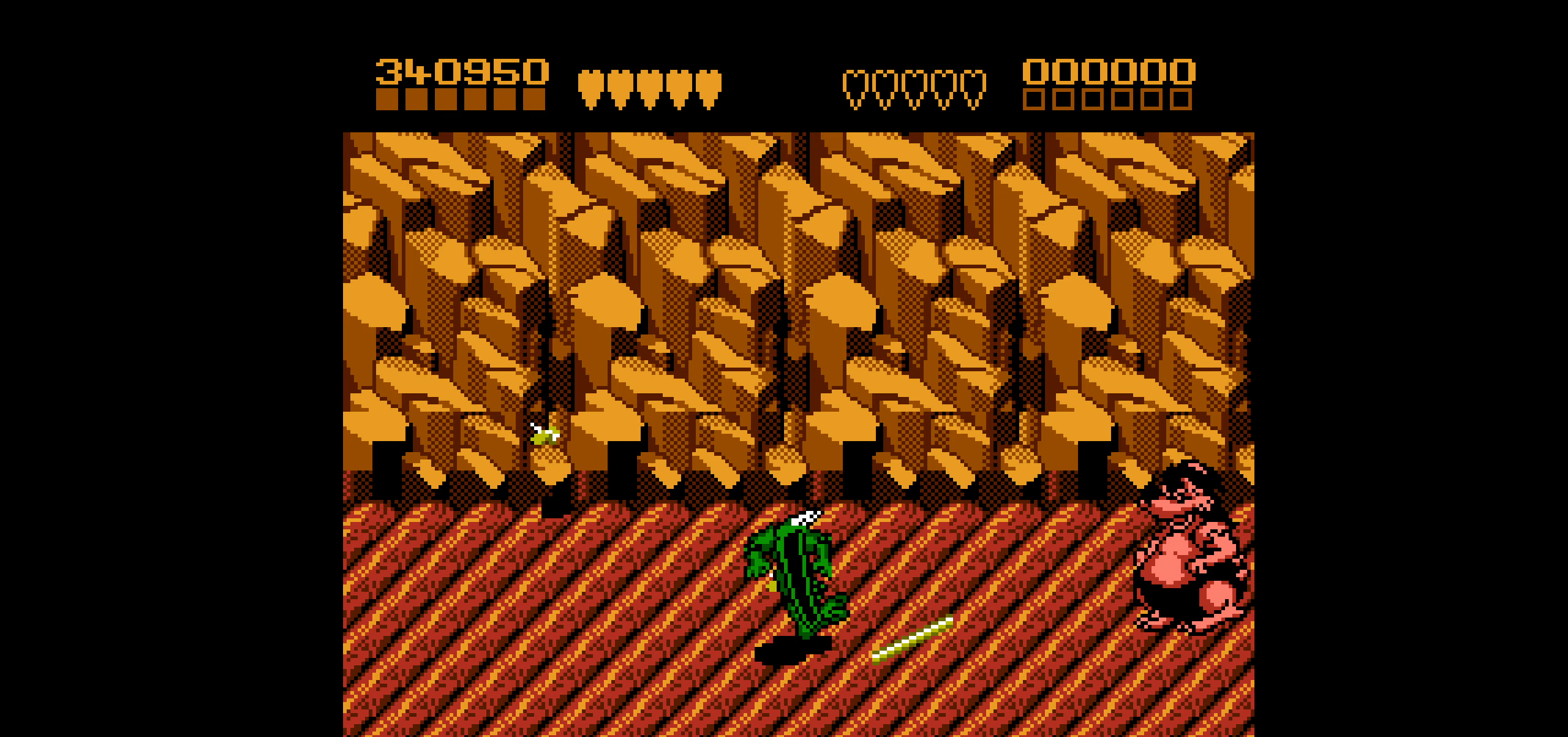
{"buttons": ["DPAD_RIGHT"], "events": []}
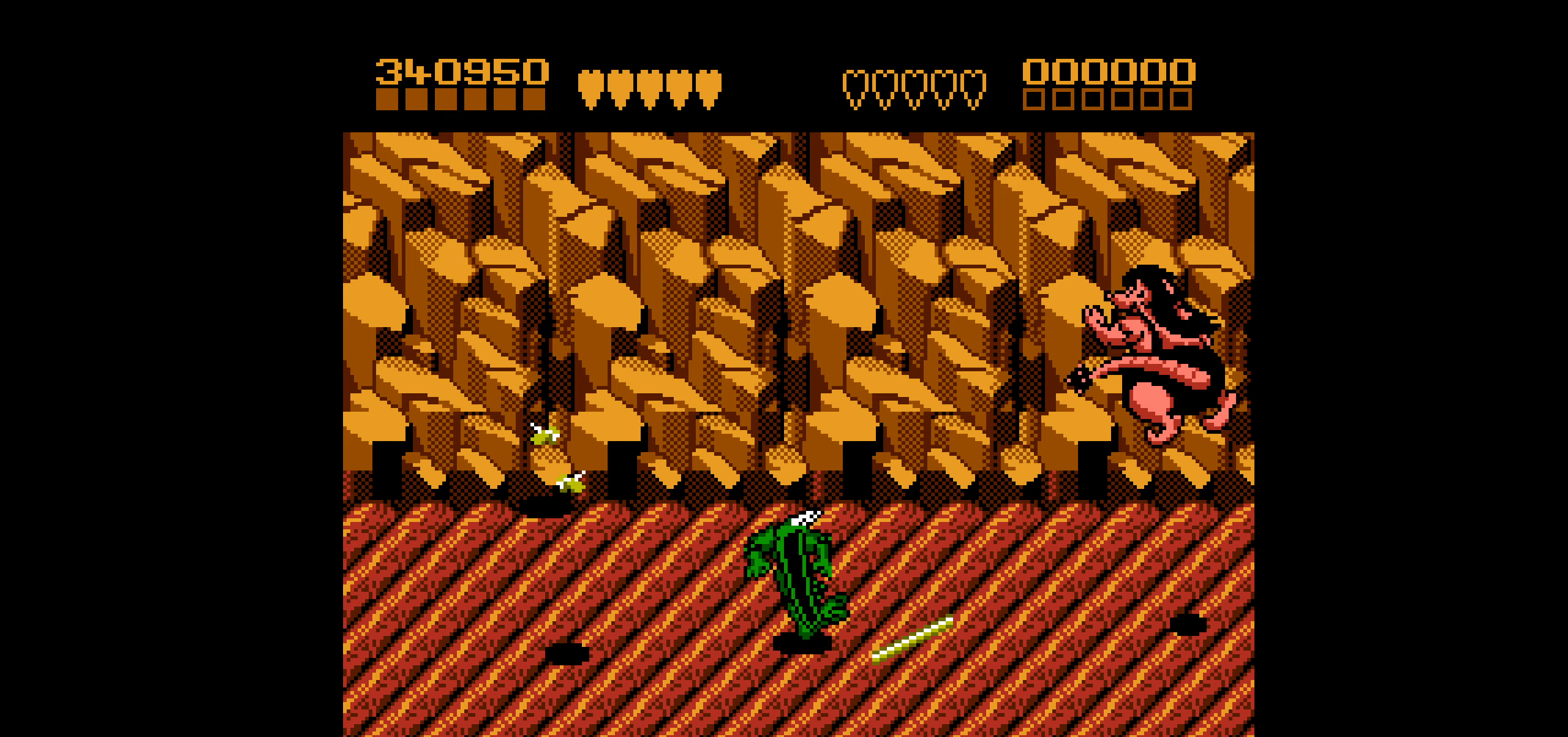
{"buttons": [], "events": [[300, "DPAD_RIGHT", "up"]]}
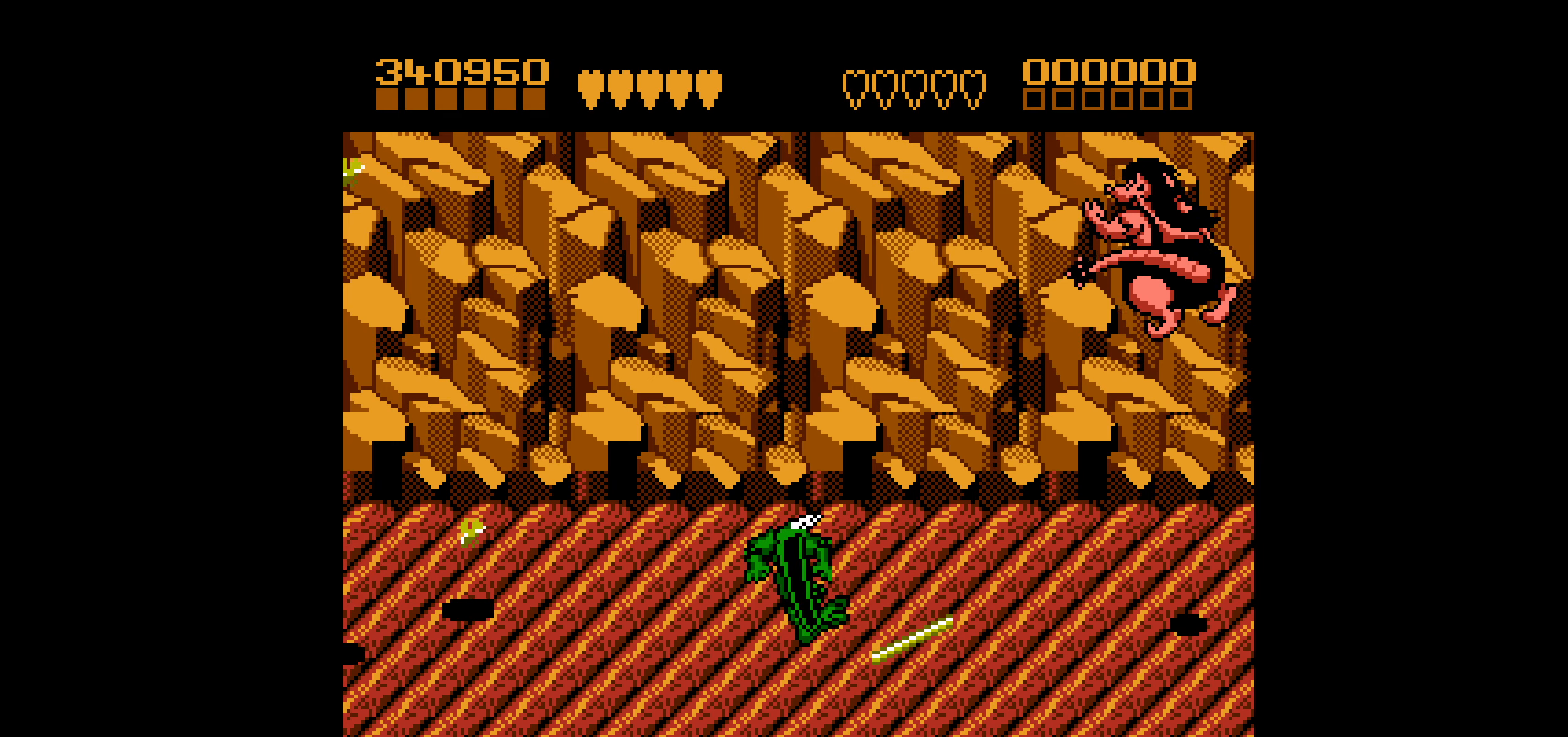
{"buttons": ["B"], "events": [[100, "DPAD_RIGHT", "down"], [350, "DPAD_RIGHT", "up"], [466, "B", "down"]]}
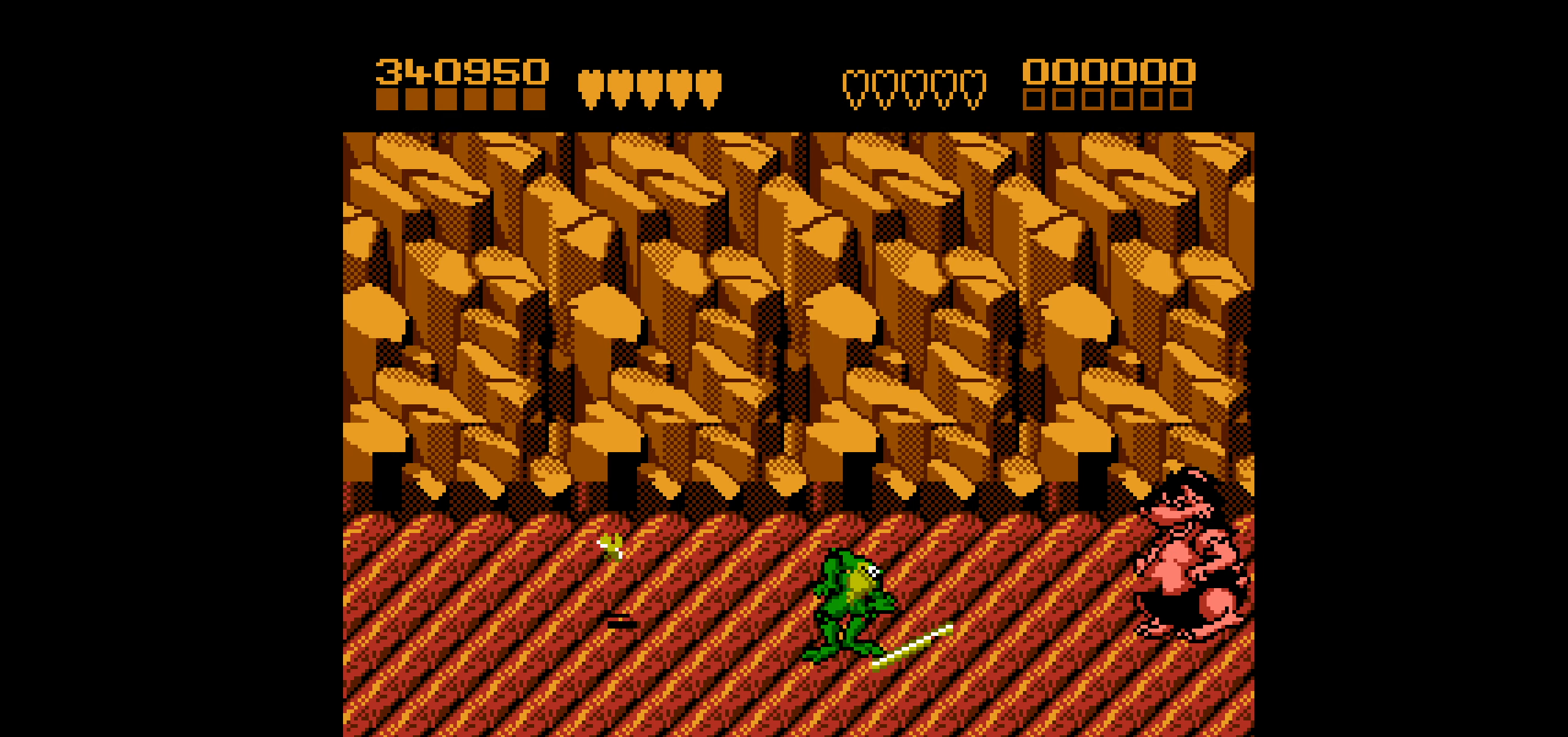
{"buttons": ["DPAD_LEFT"], "events": [[150, "B", "up"], [333, "DPAD_LEFT", "down"]]}
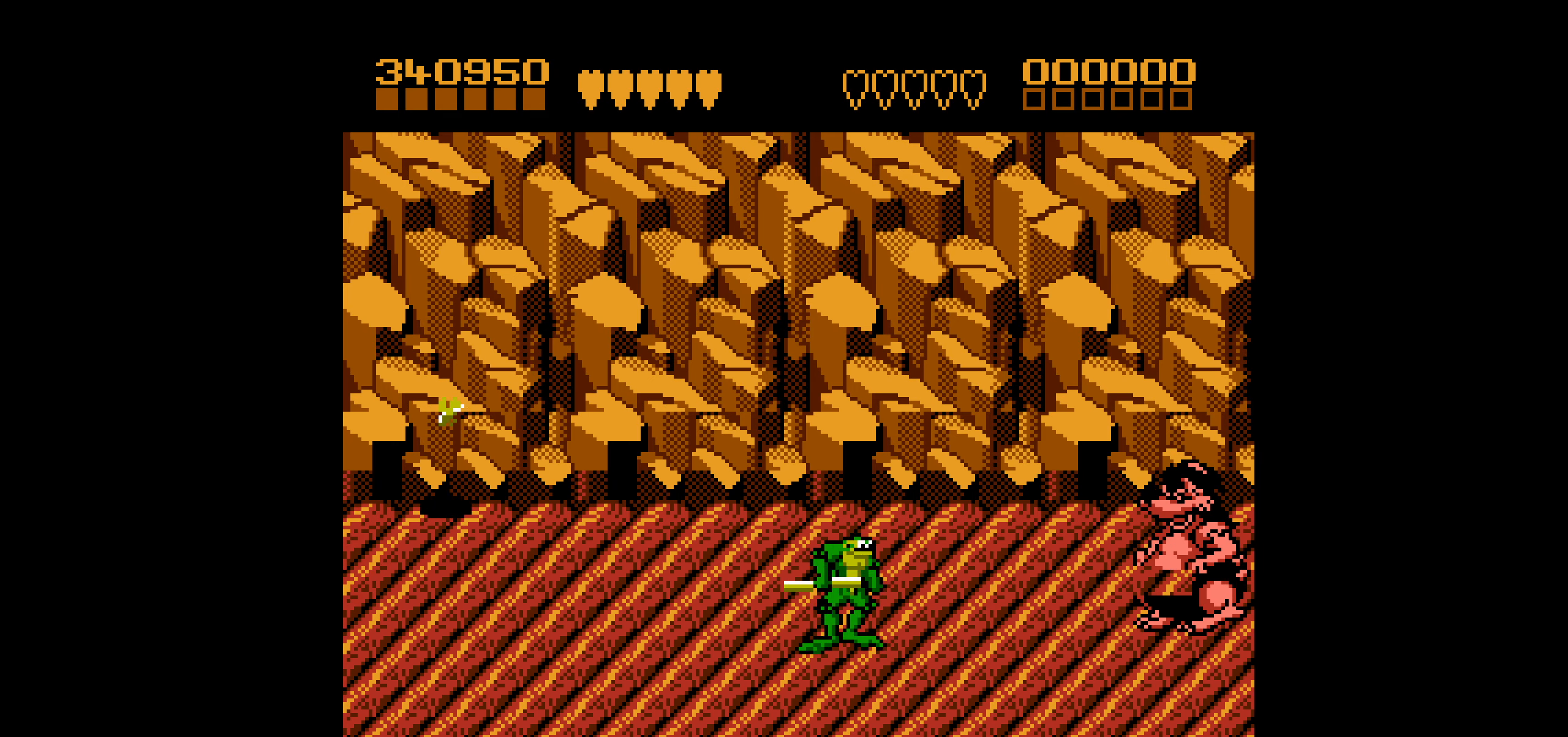
{"buttons": ["DPAD_LEFT"], "events": [[33, "DPAD_DOWN", "down"], [433, "DPAD_DOWN", "up"]]}
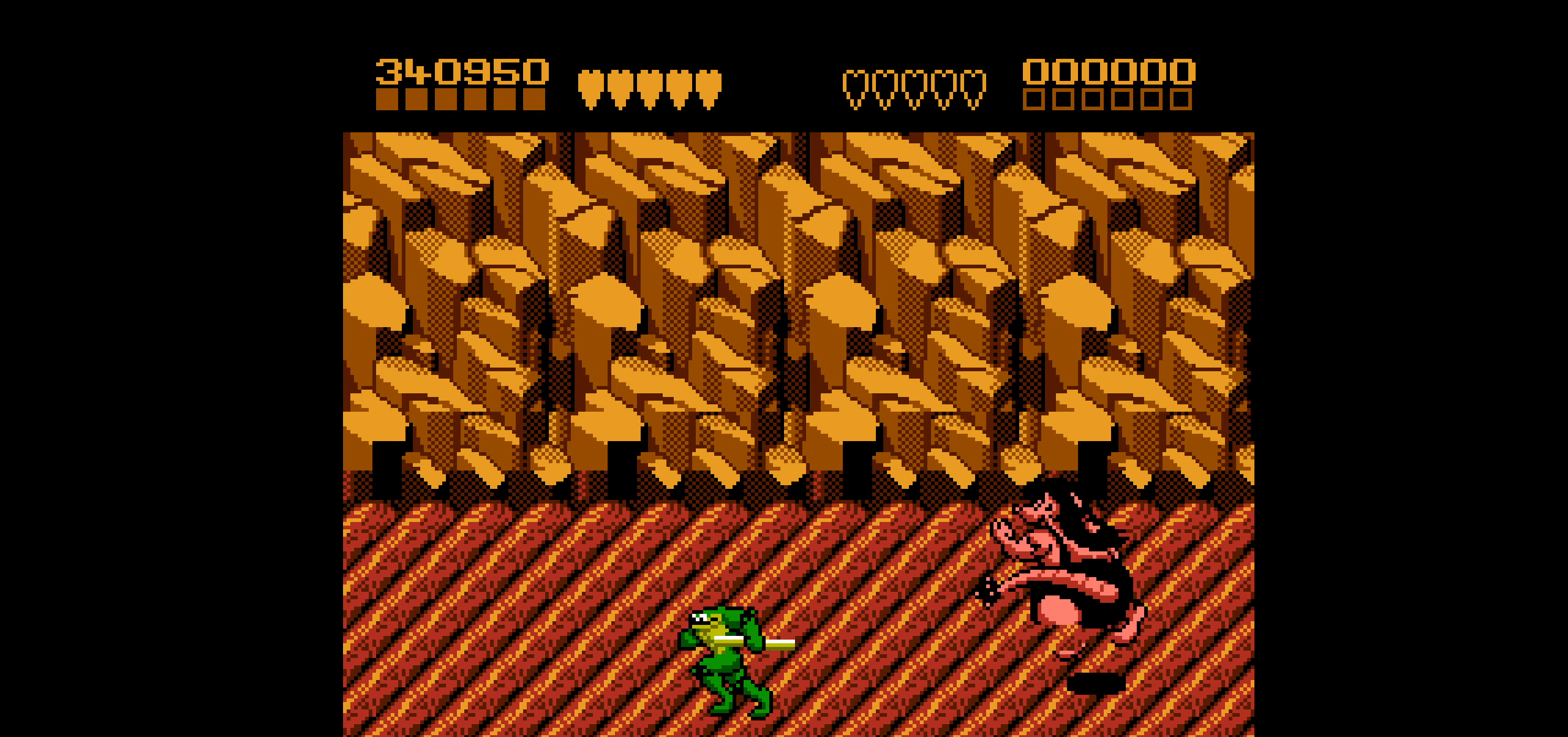
{"buttons": [], "events": [[366, "DPAD_LEFT", "up"]]}
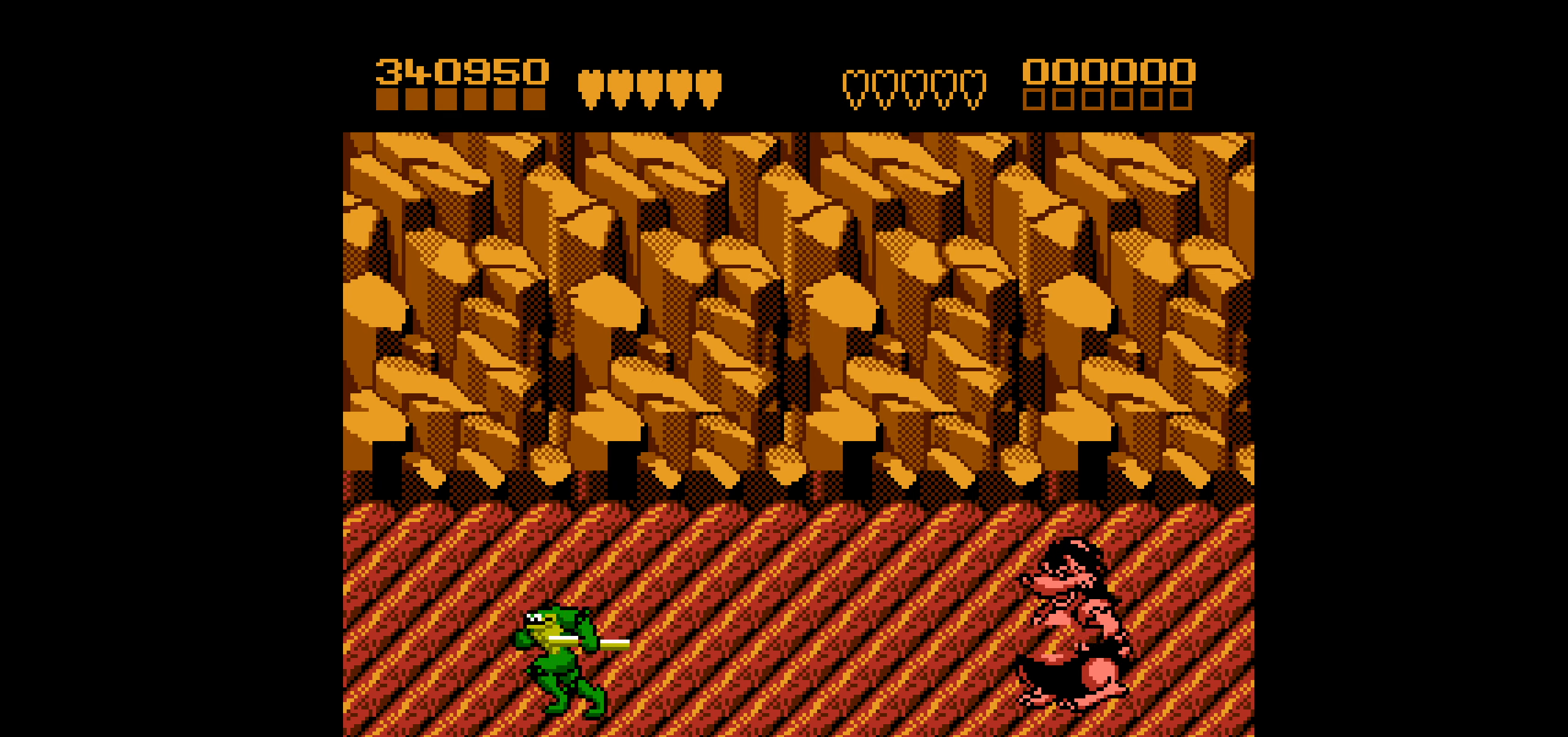
{"buttons": [], "events": [[150, "DPAD_RIGHT", "down"], [266, "DPAD_RIGHT", "up"]]}
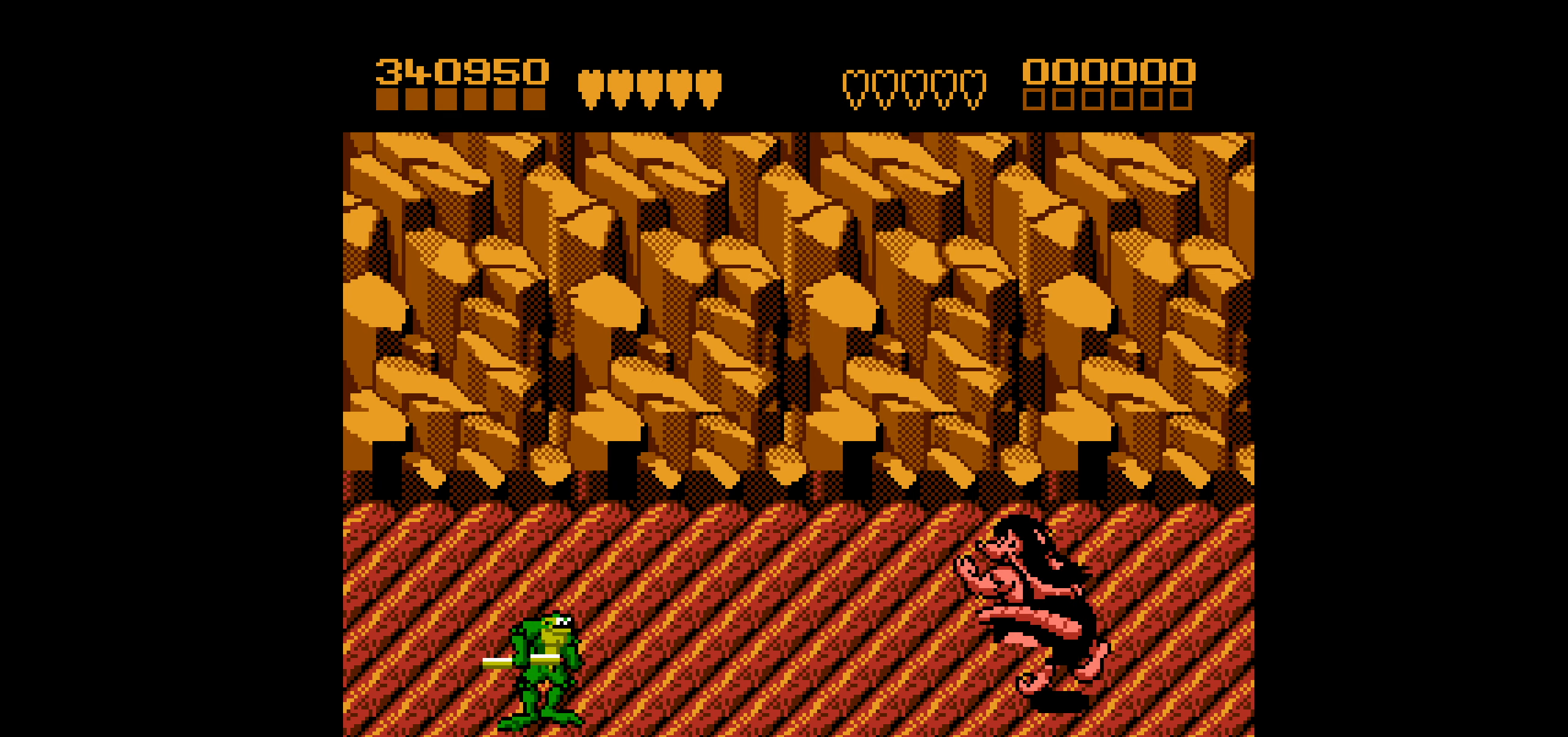
{"buttons": ["DPAD_LEFT"], "events": [[200, "DPAD_LEFT", "down"]]}
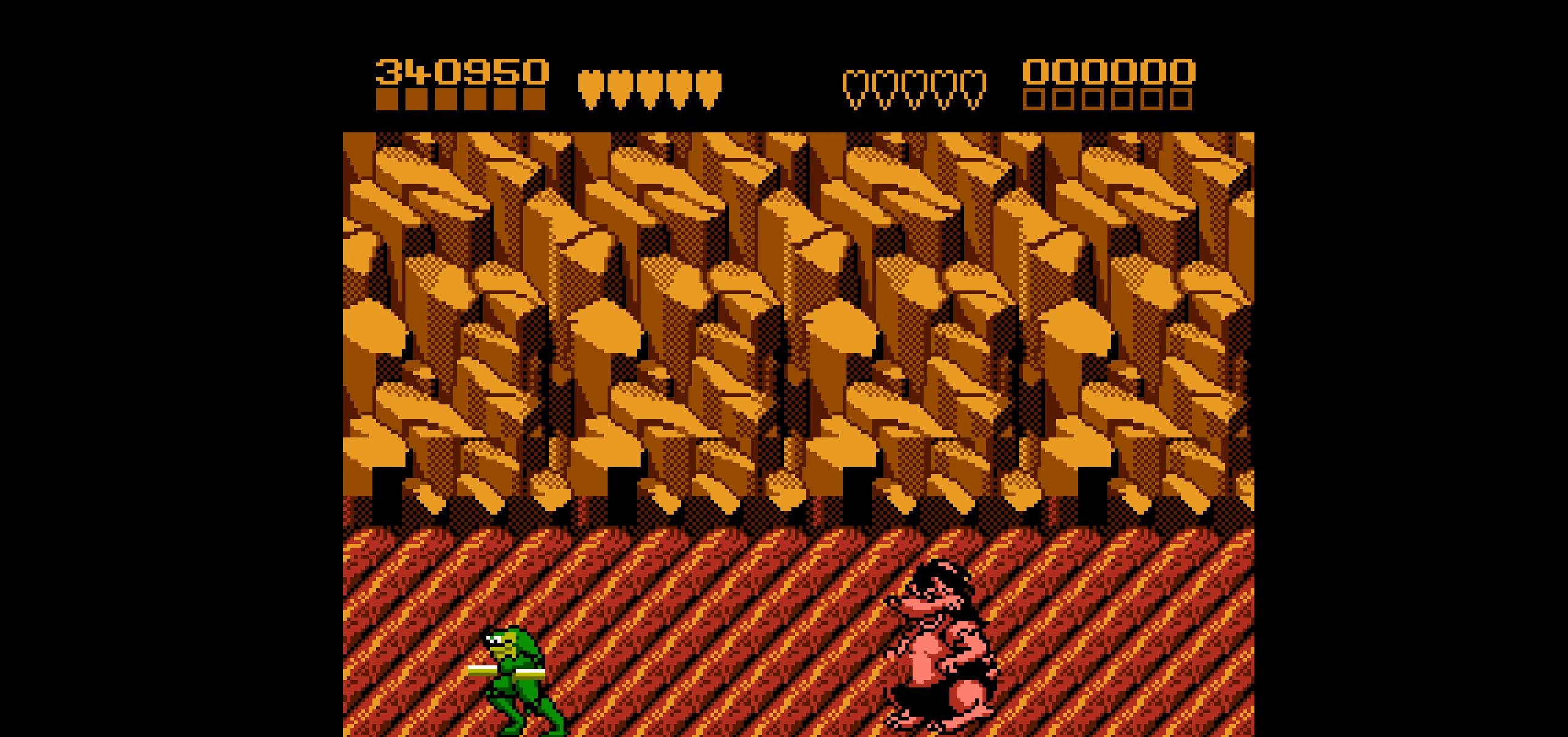
{"buttons": [], "events": [[333, "DPAD_LEFT", "up"], [383, "DPAD_RIGHT", "down"], [500, "DPAD_RIGHT", "up"]]}
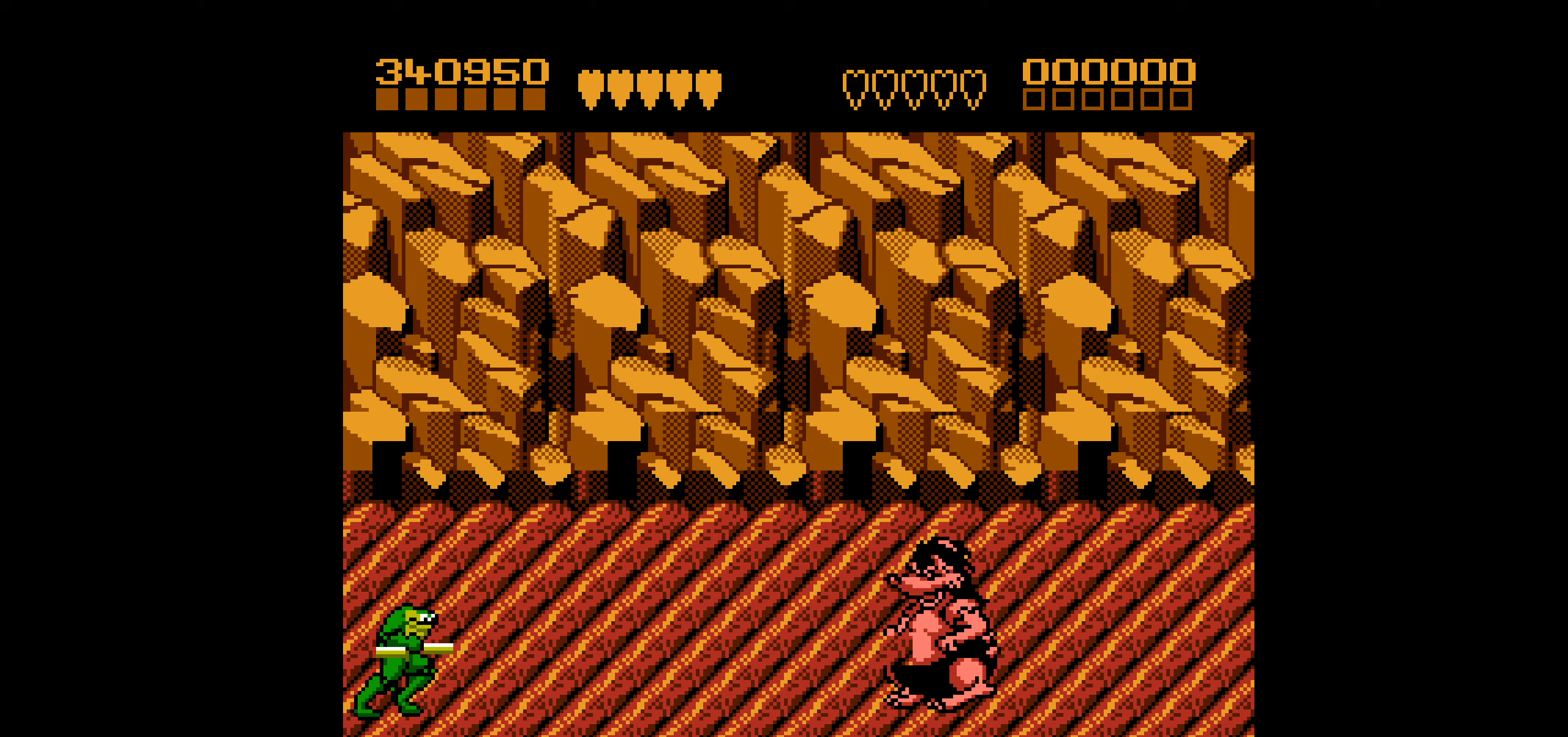
{"buttons": ["DPAD_UP"], "events": [[350, "DPAD_UP", "down"]]}
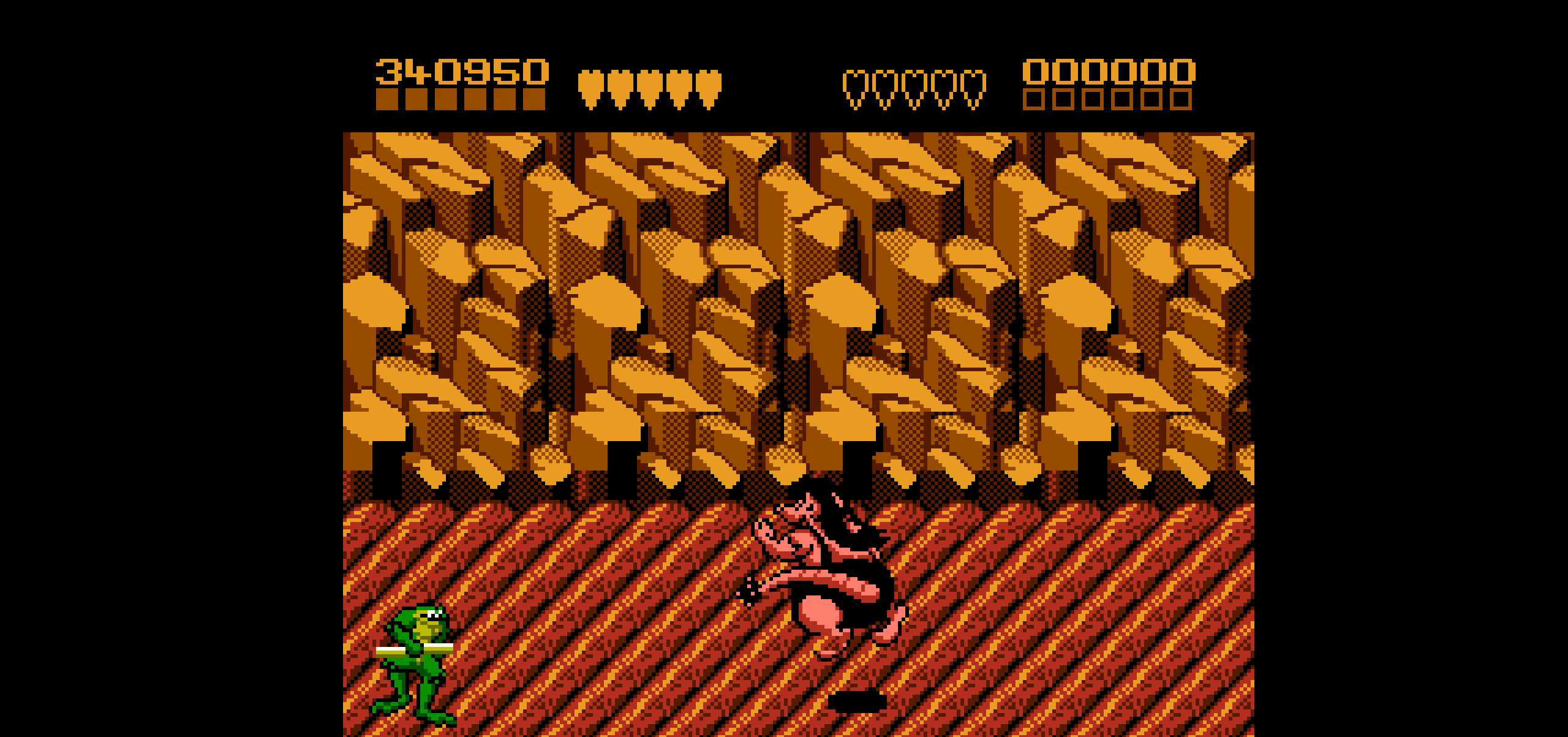
{"buttons": [], "events": [[433, "DPAD_UP", "up"]]}
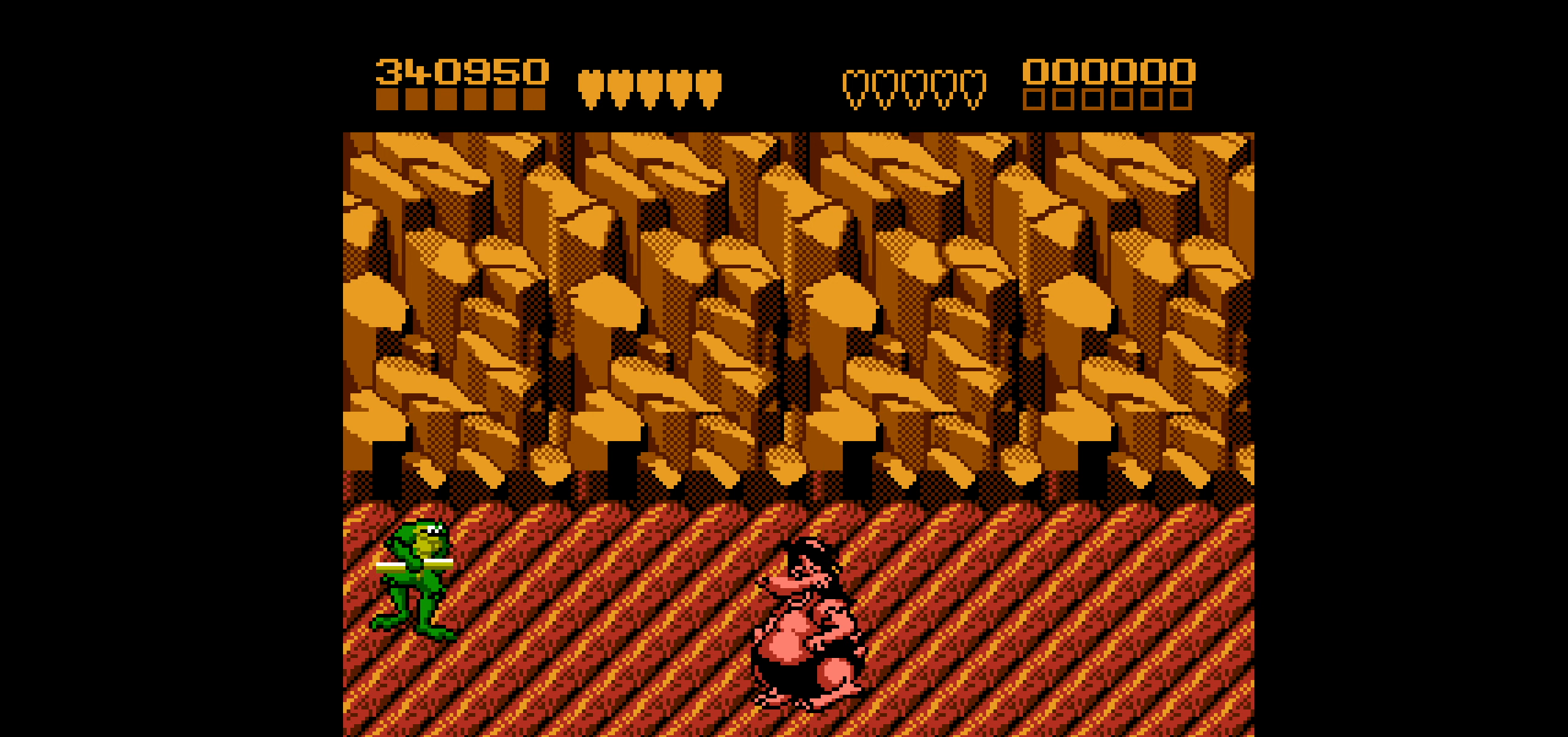
{"buttons": [], "events": [[117, "DPAD_UP", "down"], [483, "DPAD_UP", "up"]]}
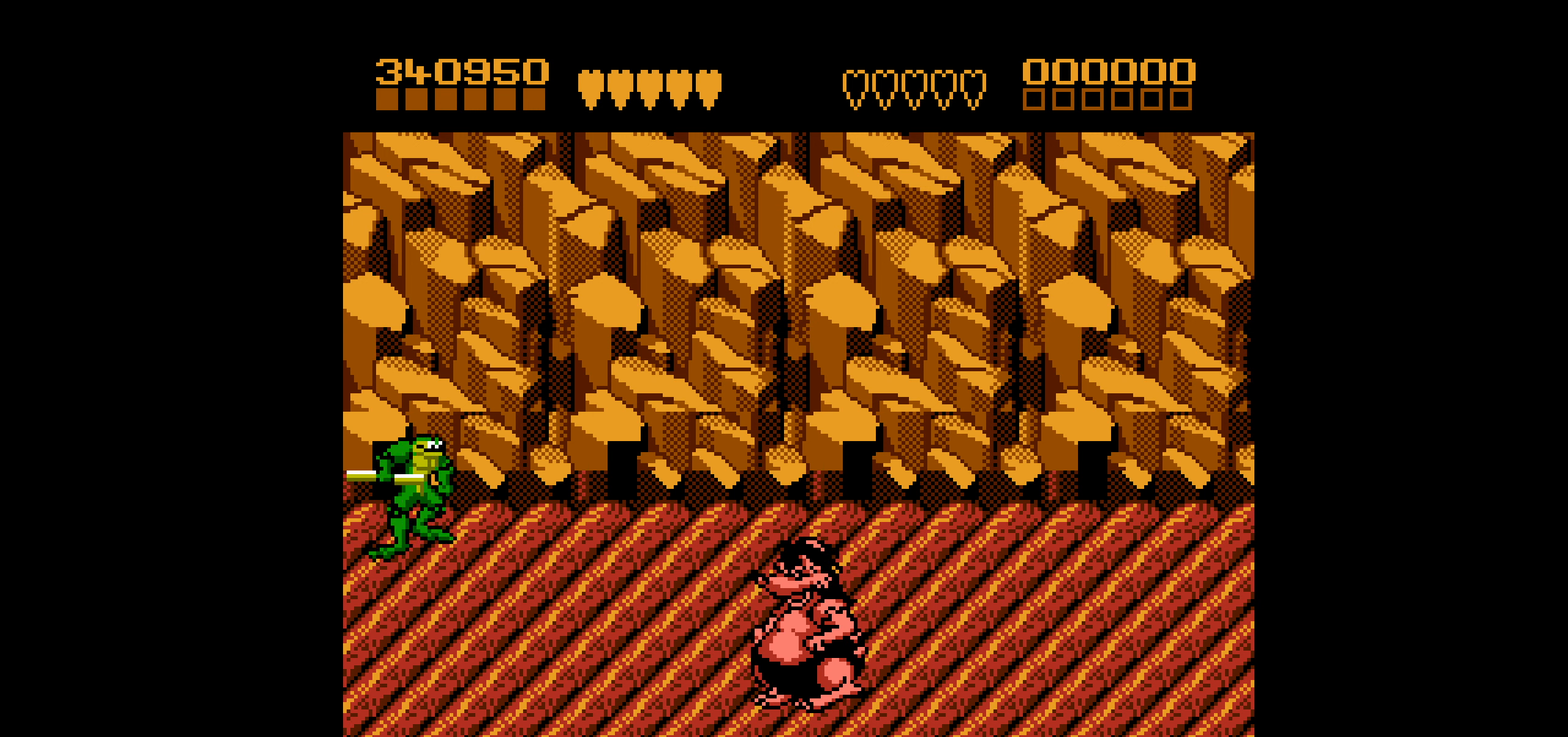
{"buttons": ["DPAD_DOWN"], "events": [[433, "DPAD_DOWN", "down"]]}
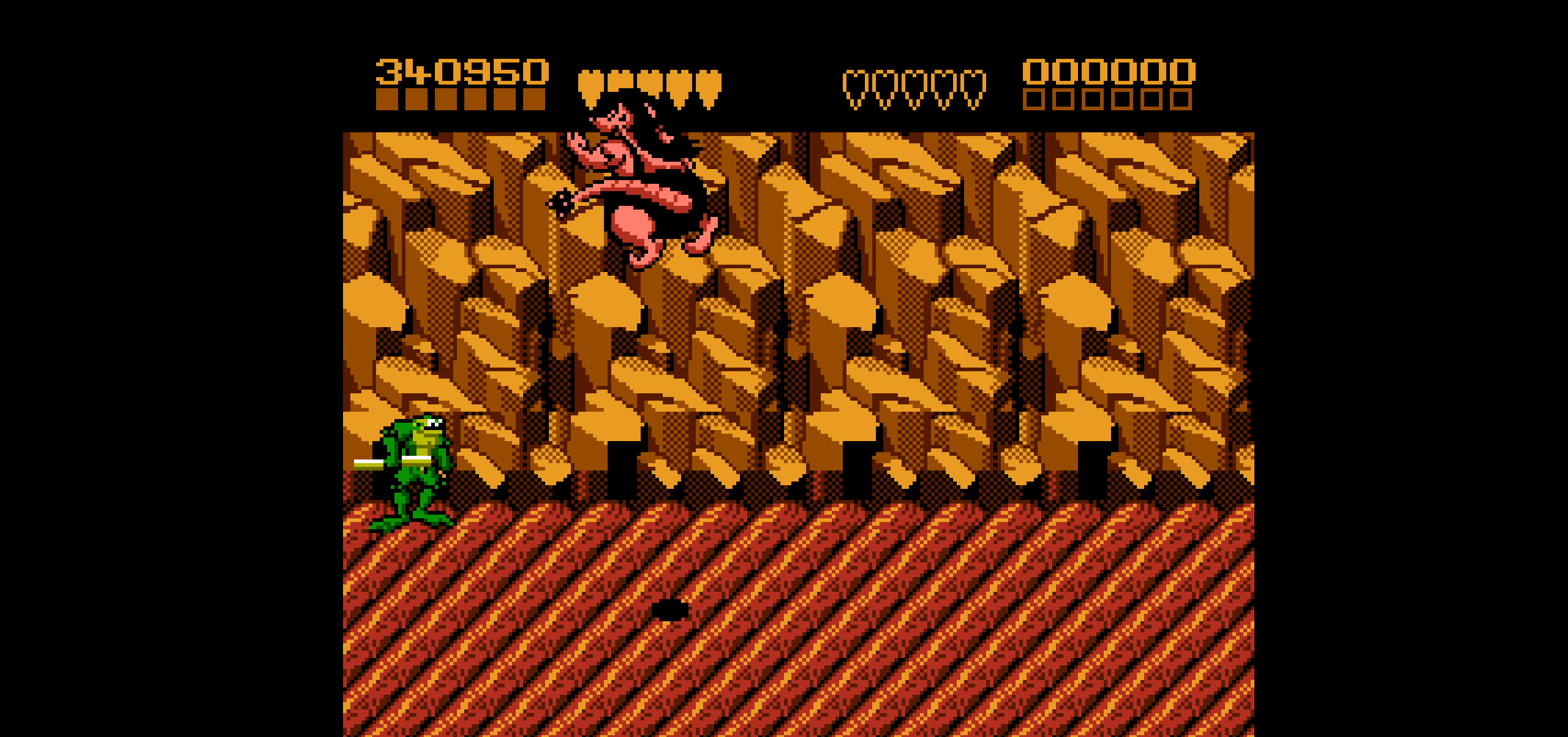
{"buttons": ["DPAD_DOWN"], "events": []}
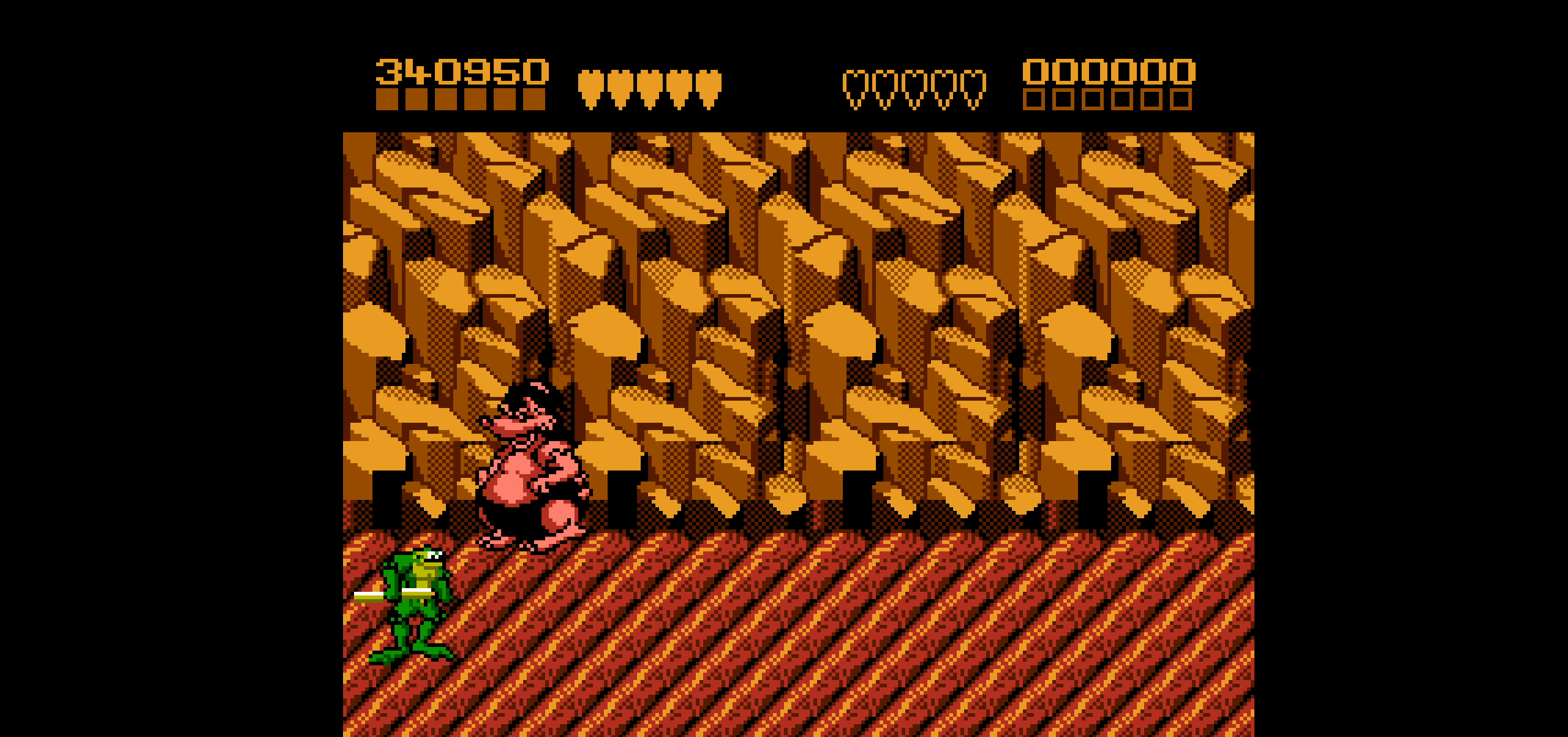
{"buttons": ["DPAD_DOWN"], "events": []}
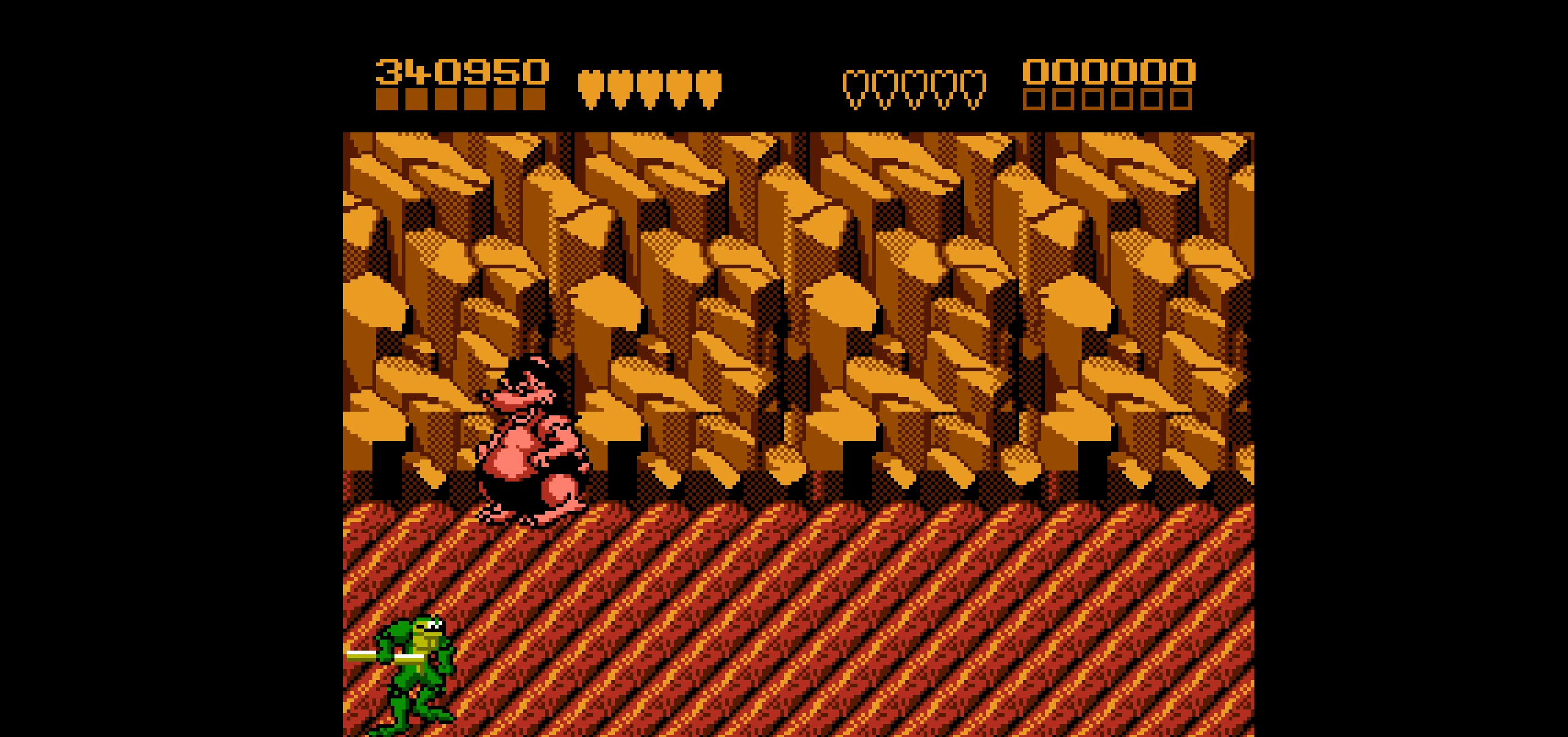
{"buttons": [], "events": [[117, "DPAD_DOWN", "up"]]}
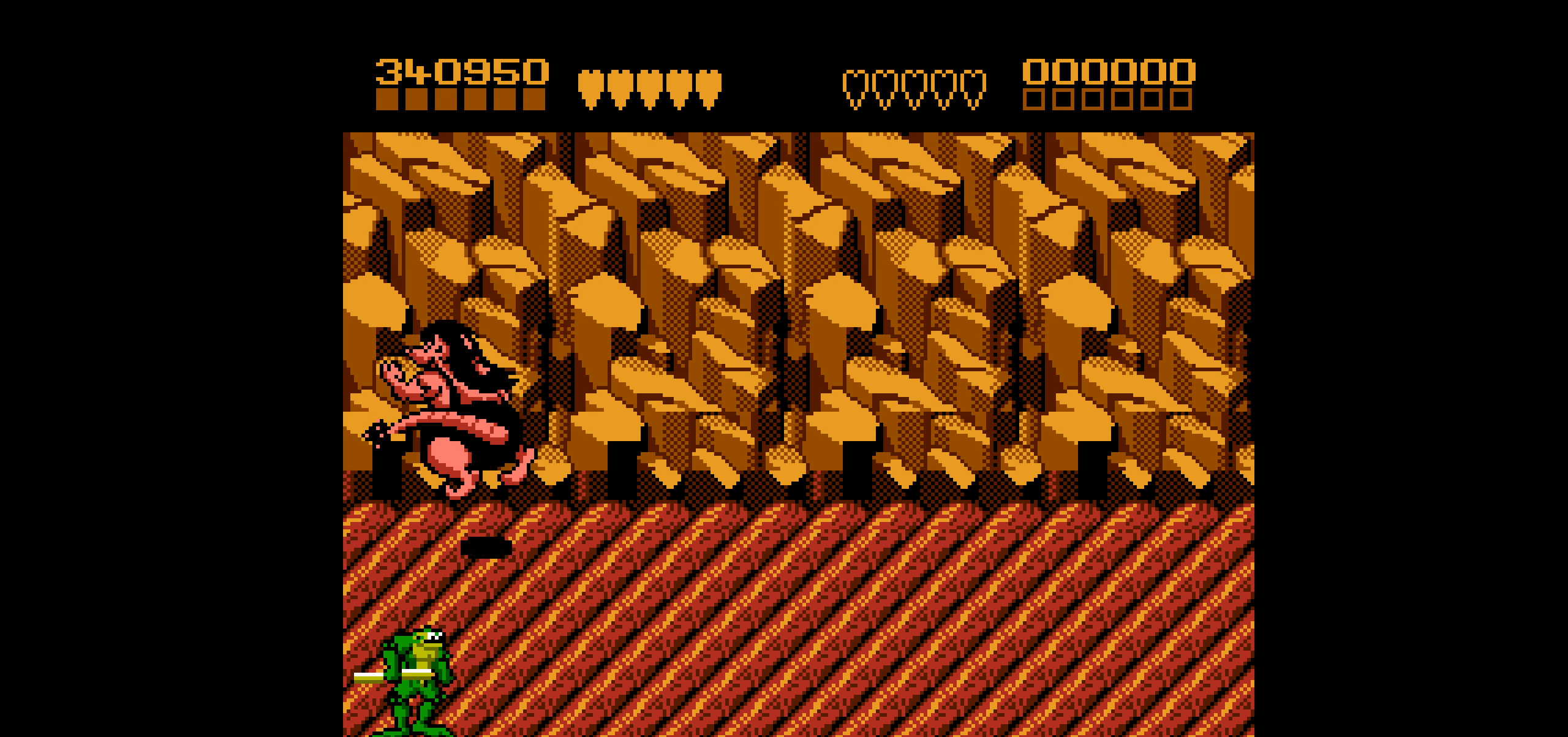
{"buttons": ["DPAD_LEFT"], "events": [[133, "DPAD_RIGHT", "down"], [250, "DPAD_RIGHT", "up"], [367, "DPAD_LEFT", "down"]]}
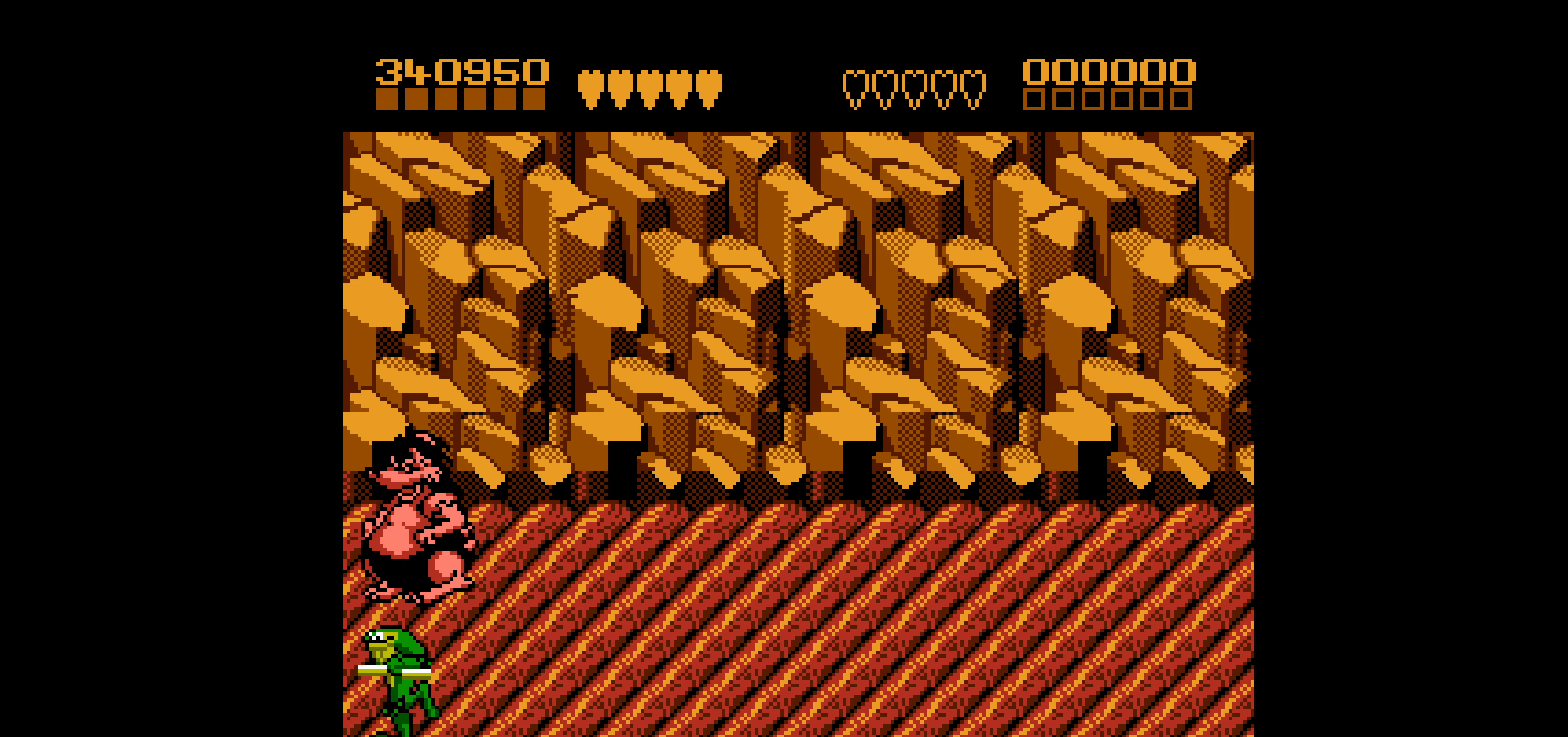
{"buttons": [], "events": [[167, "DPAD_LEFT", "up"]]}
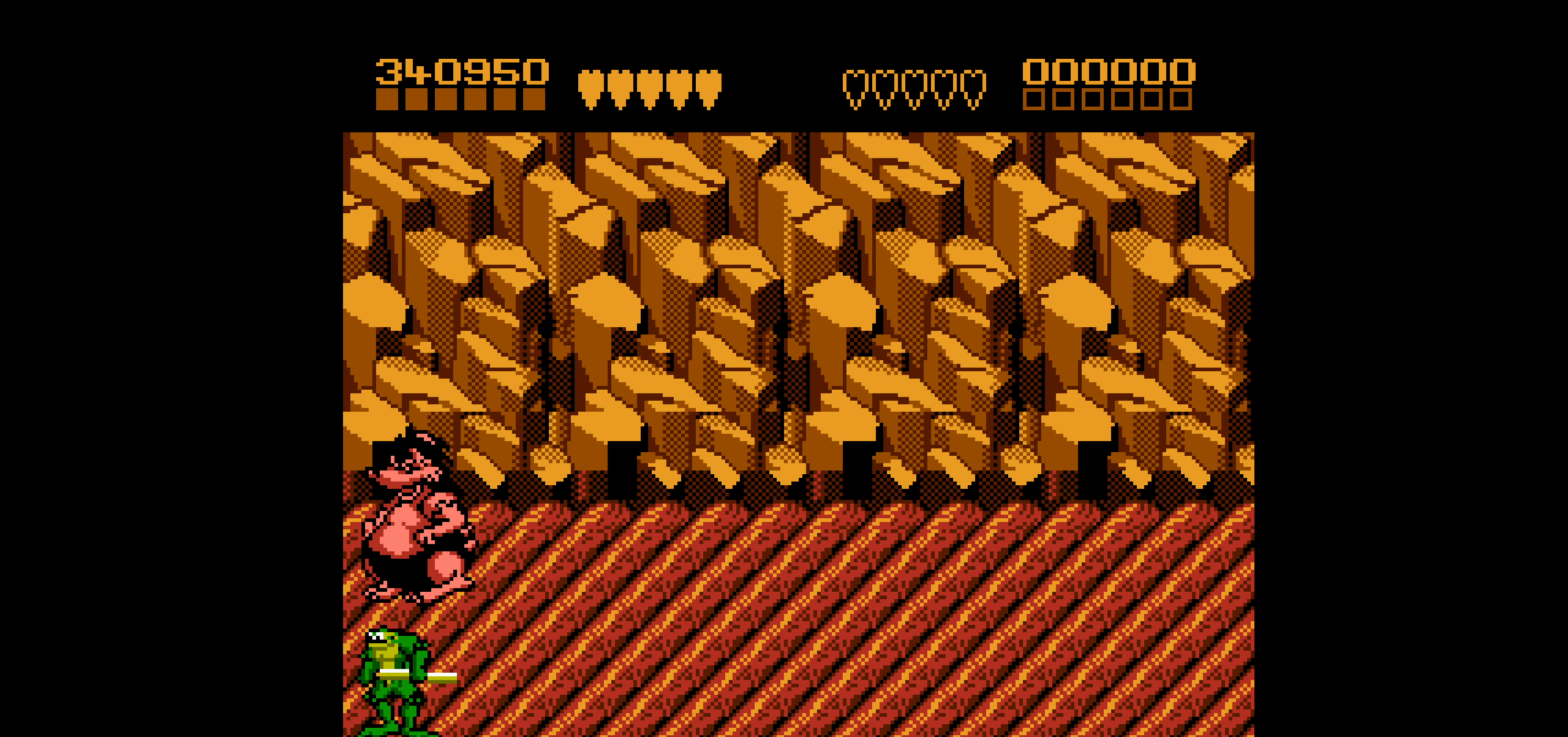
{"buttons": [], "events": [[417, "DPAD_RIGHT", "down"], [500, "DPAD_RIGHT", "up"]]}